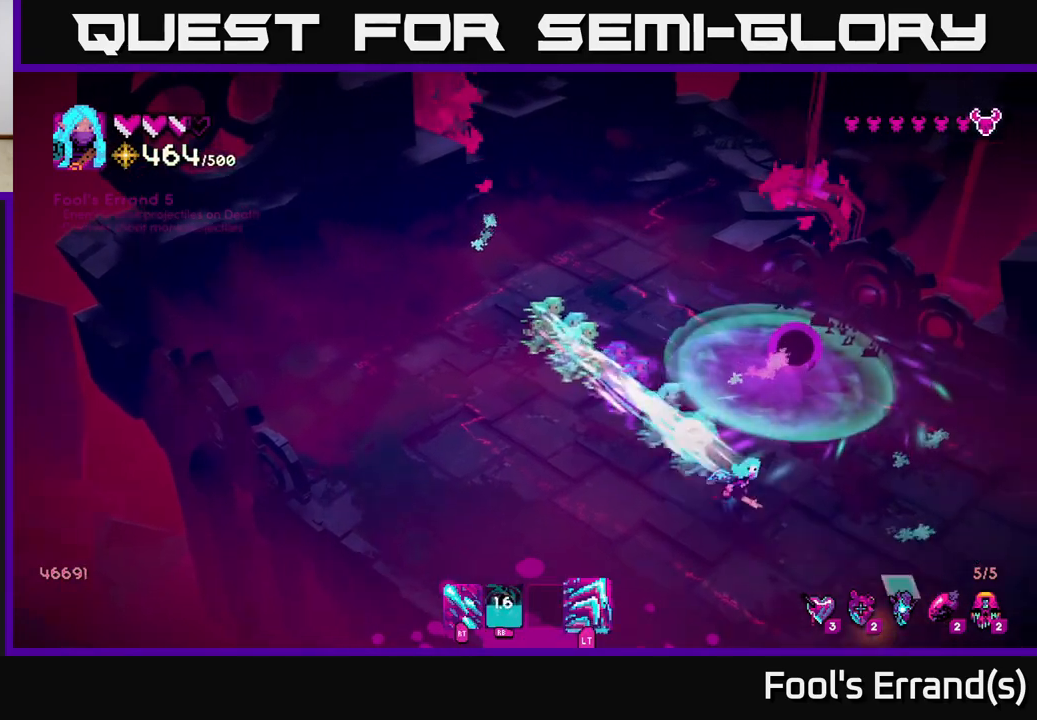
Gameplay with a controller (Xbox layout); each line is a JSON object with the inputs held at the frame after it. "events" lists button and stick changes between this image and that frame as [ms after this image, input, new state], when the widget could be followed in between.
{"buttons": ["R2"], "left_stick": "down-right", "right_stick": "down-right", "events": [[50, "L2", "up"], [117, "R2", "down"], [150, "left_stick", "down-left"], [333, "left_stick", "down"], [450, "left_stick", "down-right"]]}
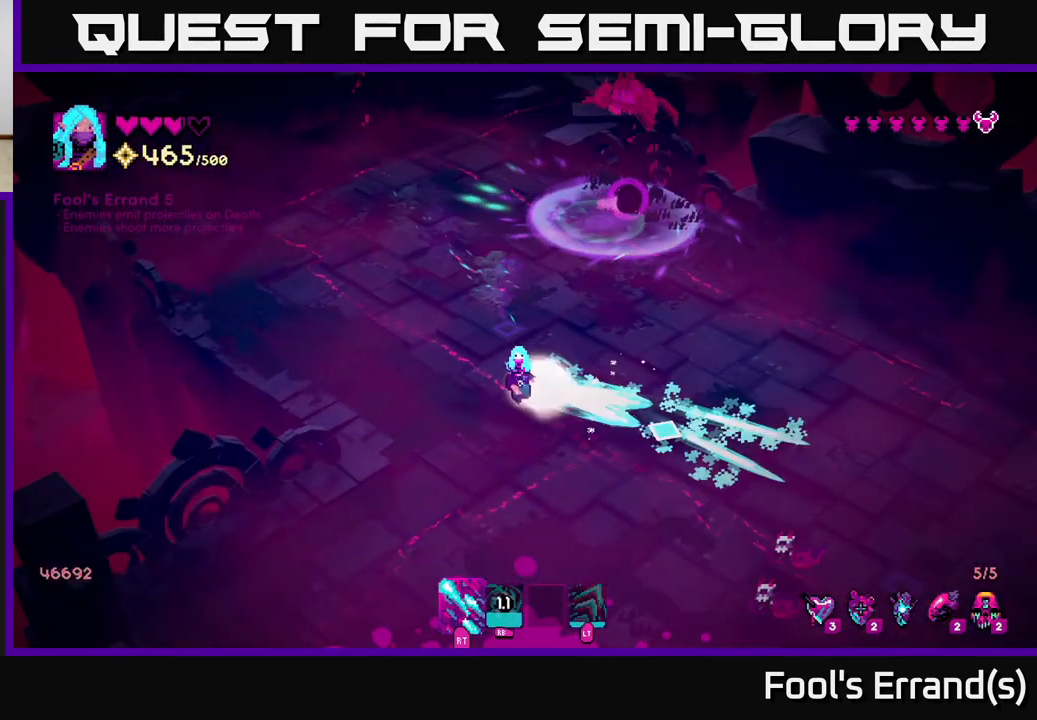
{"buttons": ["R2"], "left_stick": "up", "right_stick": "down-right", "events": [[150, "R2", "up"], [200, "R2", "down"], [350, "left_stick", "up"]]}
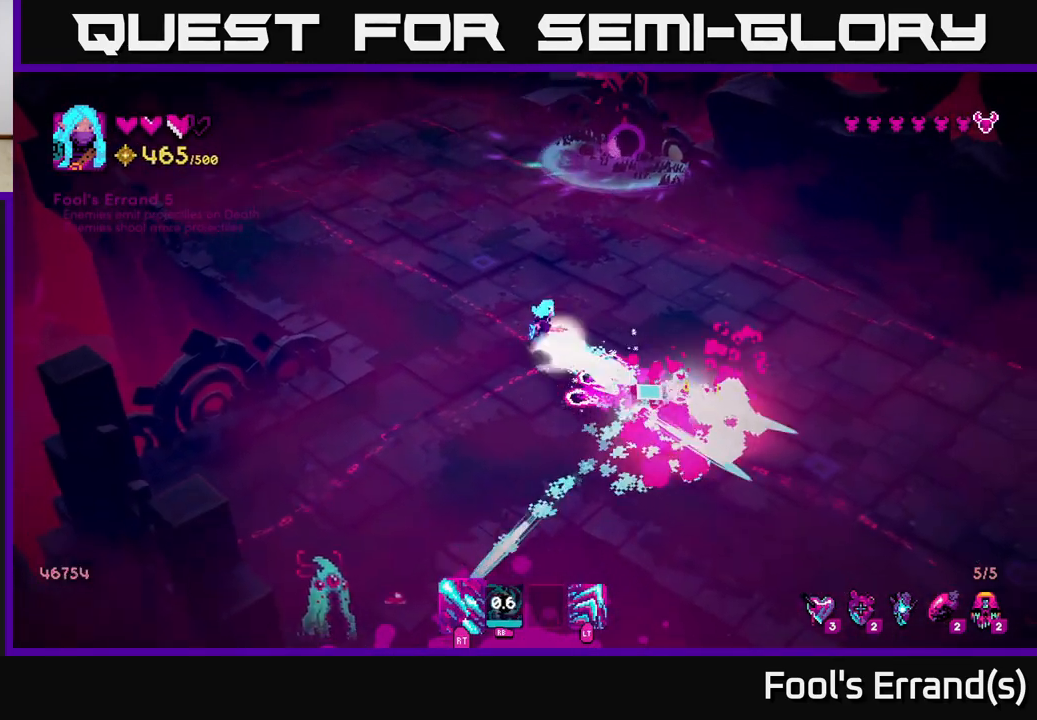
{"buttons": [], "left_stick": "down", "right_stick": "down-left", "events": [[117, "L2", "down"], [117, "left_stick", "right"], [250, "L2", "up"], [333, "R2", "up"], [333, "left_stick", "down-right"], [433, "left_stick", "down"], [450, "right_stick", "down-left"]]}
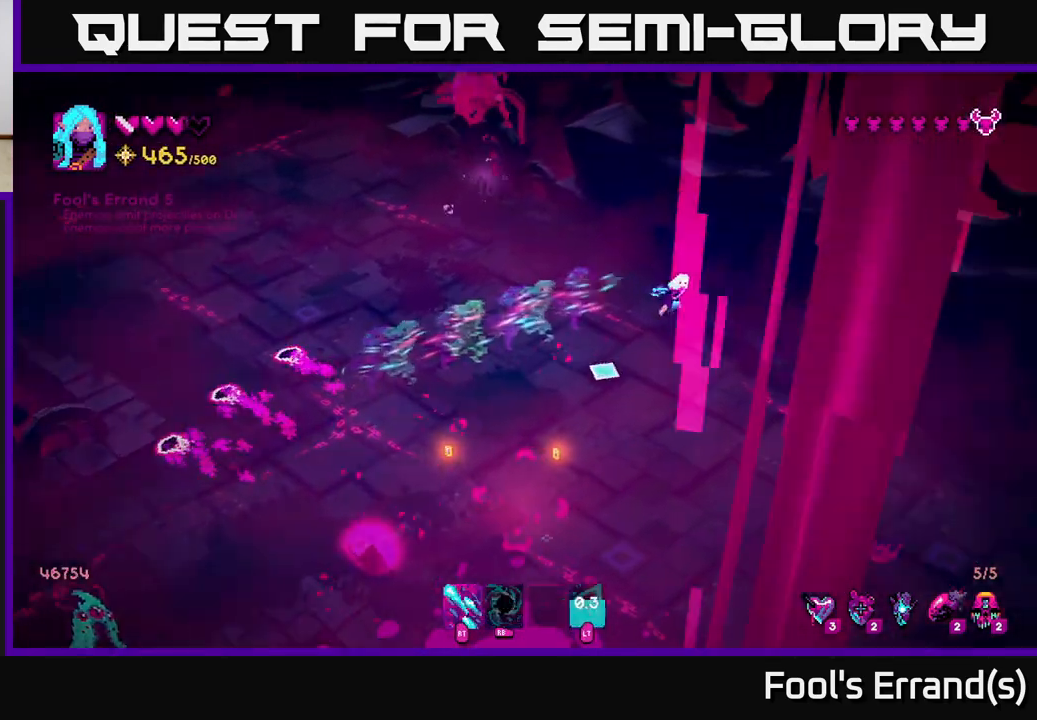
{"buttons": [], "left_stick": "down-left", "right_stick": "down-left", "events": [[117, "left_stick", "down-left"]]}
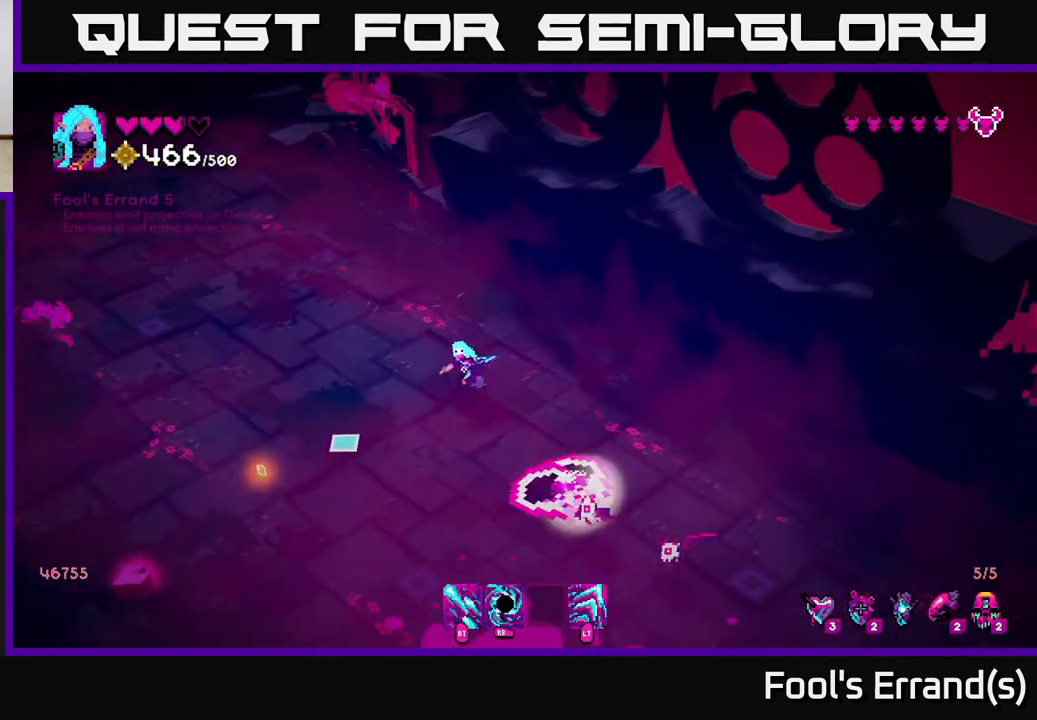
{"buttons": ["R2"], "left_stick": "down", "right_stick": "down-right", "events": [[33, "R2", "down"], [133, "right_stick", "down-right"], [250, "left_stick", "down"]]}
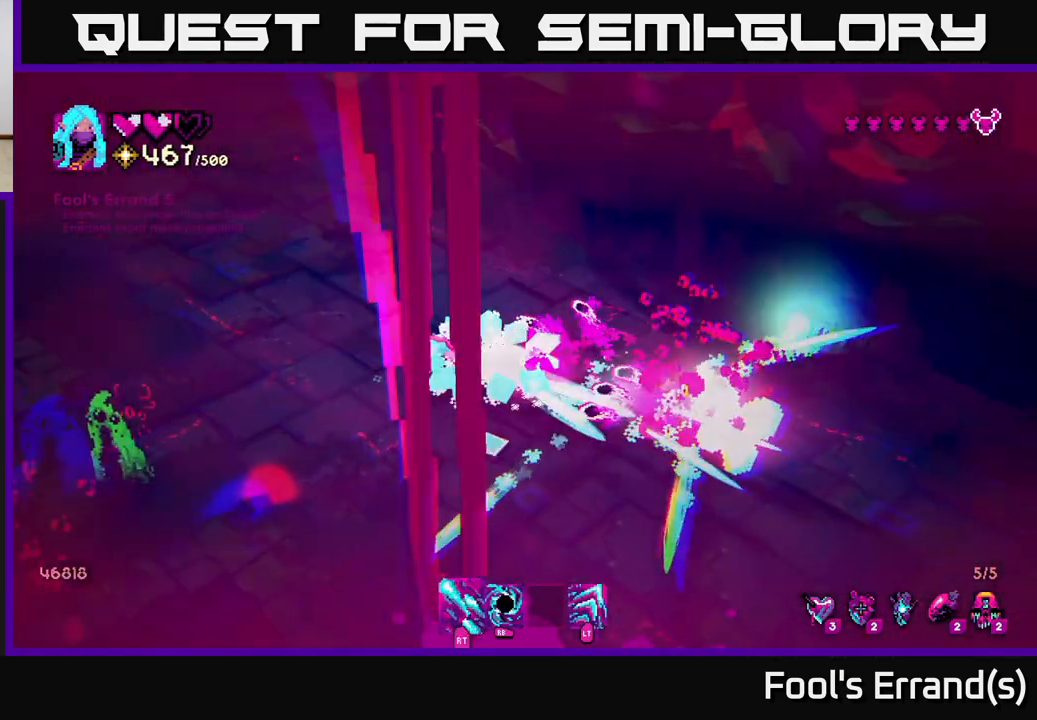
{"buttons": ["R2"], "left_stick": "down-right", "right_stick": "left", "events": [[67, "right_stick", "left"], [500, "left_stick", "down-right"]]}
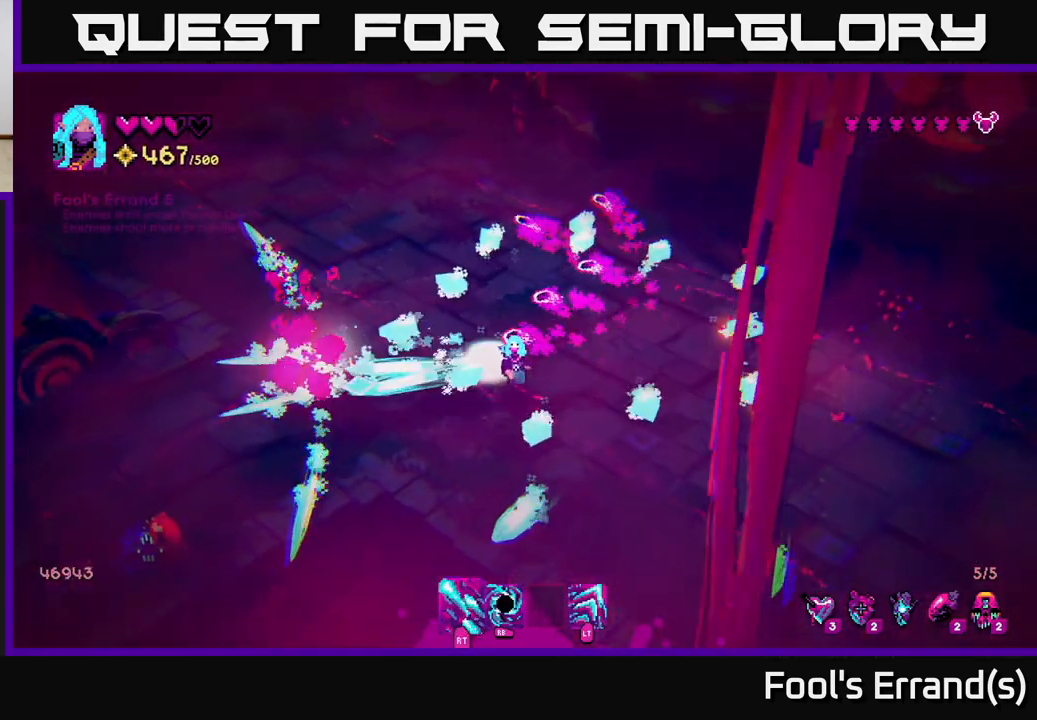
{"buttons": ["R2"], "left_stick": "right", "right_stick": "up-left", "events": [[117, "R2", "up"], [117, "right_stick", "center"], [150, "L2", "down"], [200, "R2", "down"], [250, "right_stick", "up-left"], [300, "L2", "up"], [467, "left_stick", "right"]]}
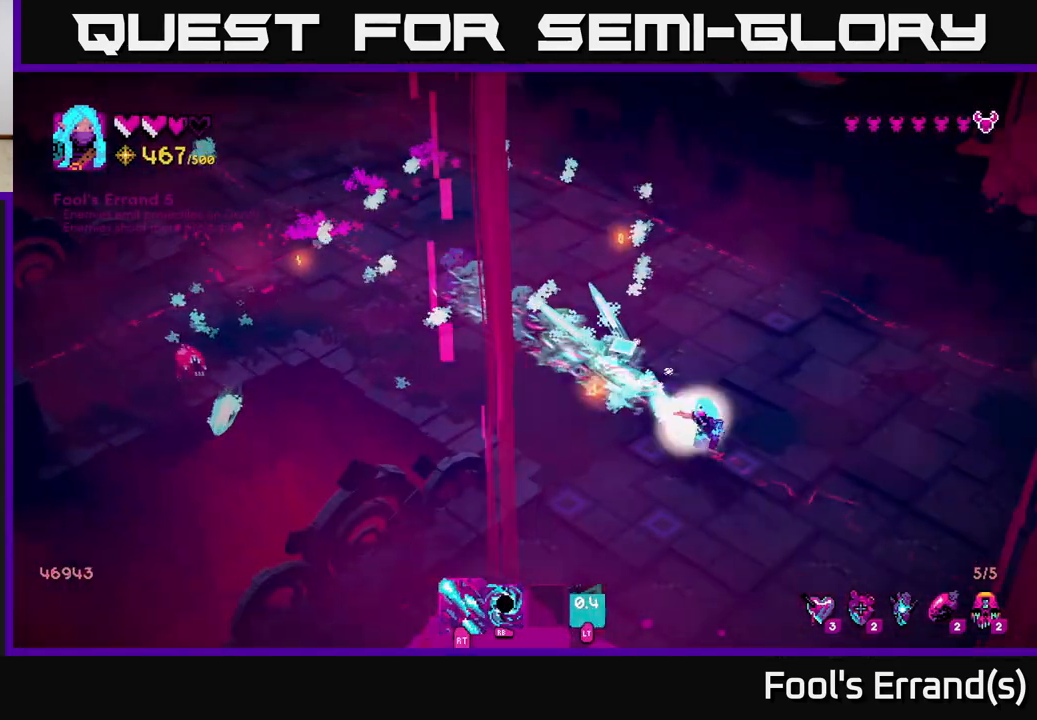
{"buttons": [], "left_stick": "up-left", "right_stick": "left", "events": [[50, "left_stick", "up-right"], [133, "R2", "up"], [133, "left_stick", "up"], [233, "right_stick", "center"], [250, "left_stick", "up-left"], [383, "right_stick", "left"]]}
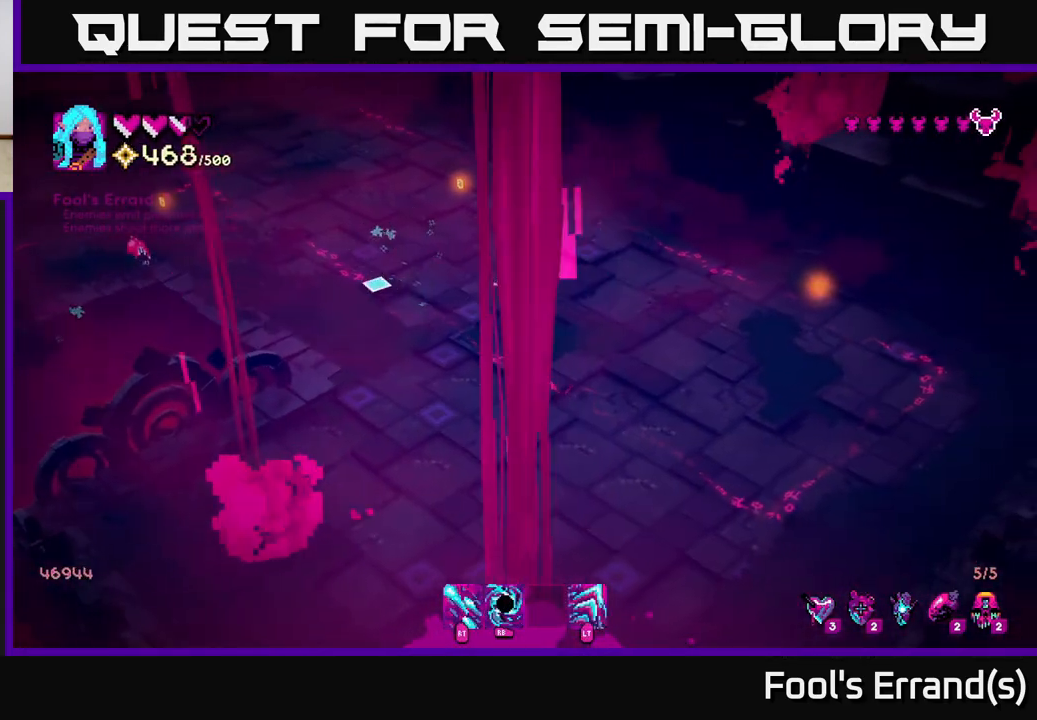
{"buttons": ["R2"], "left_stick": "up-left", "right_stick": "left", "events": [[267, "R2", "down"]]}
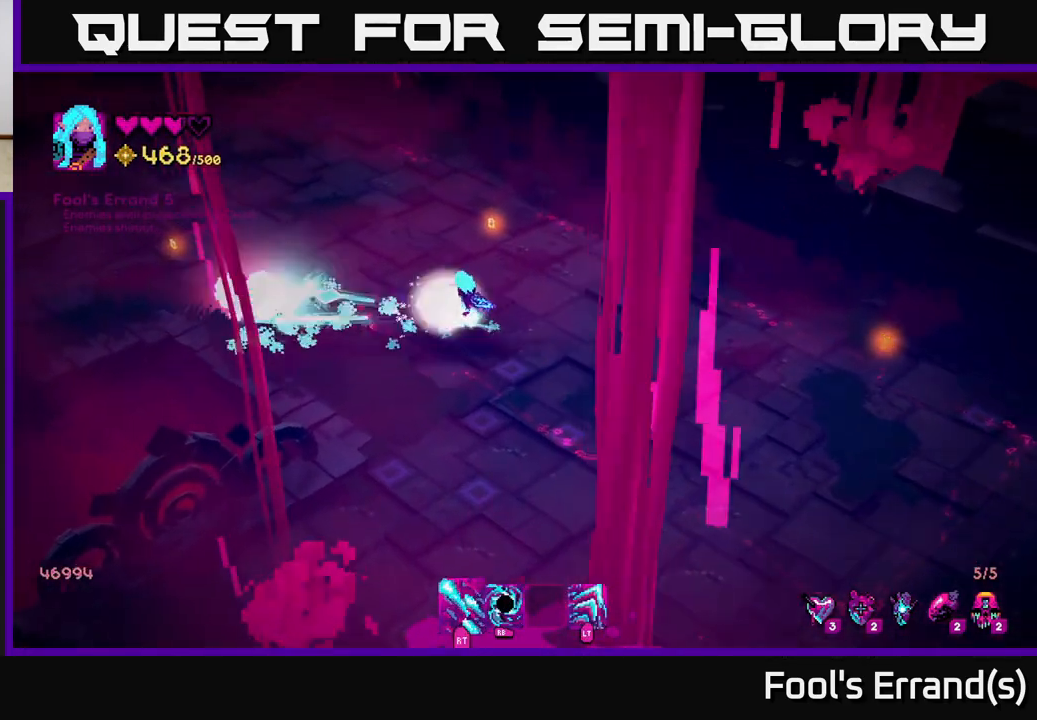
{"buttons": [], "left_stick": "left", "right_stick": "left", "events": [[50, "left_stick", "up"], [383, "R2", "up"], [433, "left_stick", "left"]]}
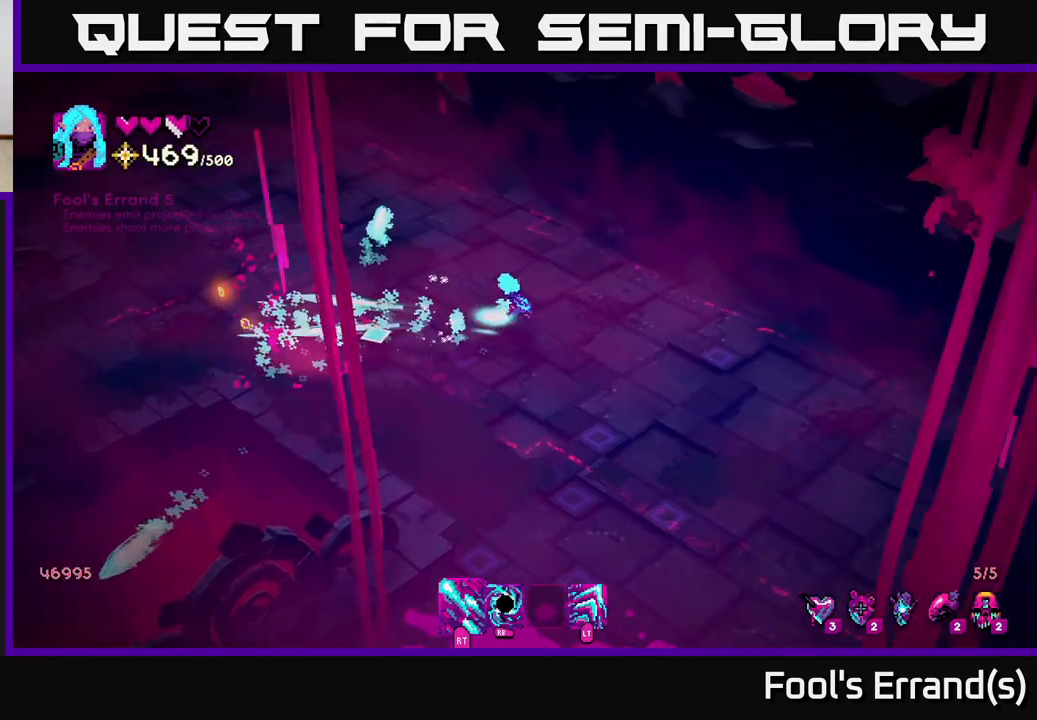
{"buttons": ["R2"], "left_stick": "right", "right_stick": "right", "events": [[17, "L2", "down"], [133, "R2", "down"], [150, "L2", "up"], [250, "right_stick", "right"], [283, "left_stick", "down"], [367, "left_stick", "down-right"], [467, "left_stick", "right"]]}
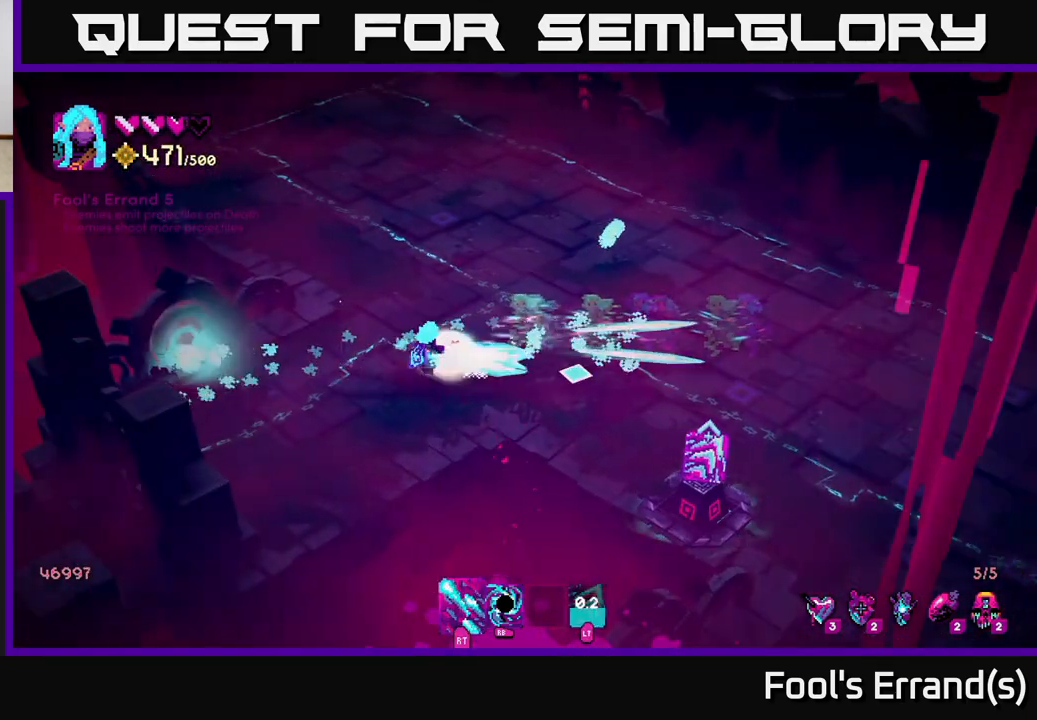
{"buttons": [], "left_stick": "right", "right_stick": "down-right", "events": [[67, "R2", "up"], [117, "right_stick", "down-right"], [167, "left_stick", "up-right"], [333, "left_stick", "right"]]}
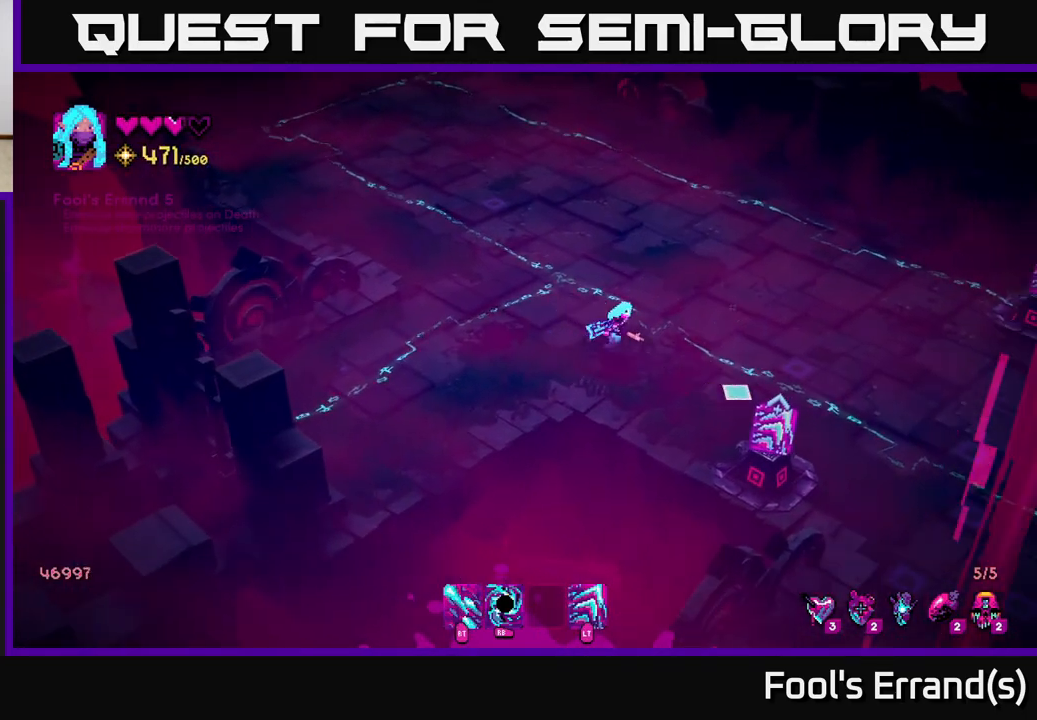
{"buttons": [], "left_stick": "down-right", "right_stick": "down-right", "events": [[17, "left_stick", "down-right"], [183, "L2", "down"], [333, "L2", "up"]]}
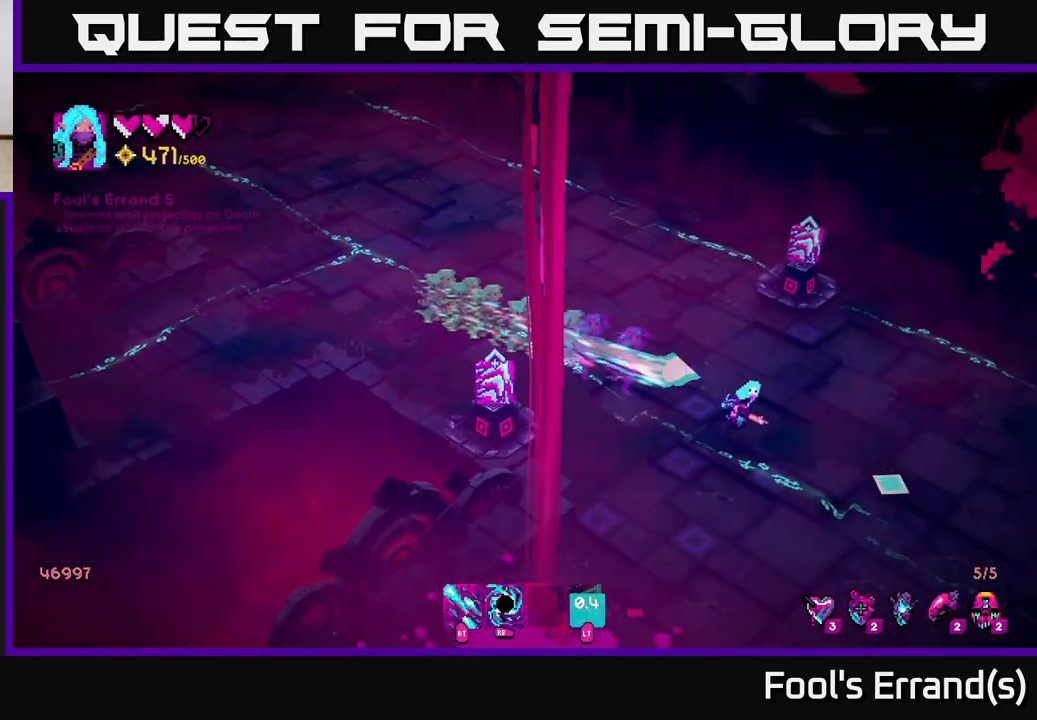
{"buttons": [], "left_stick": "right", "right_stick": "down-right", "events": [[317, "left_stick", "right"]]}
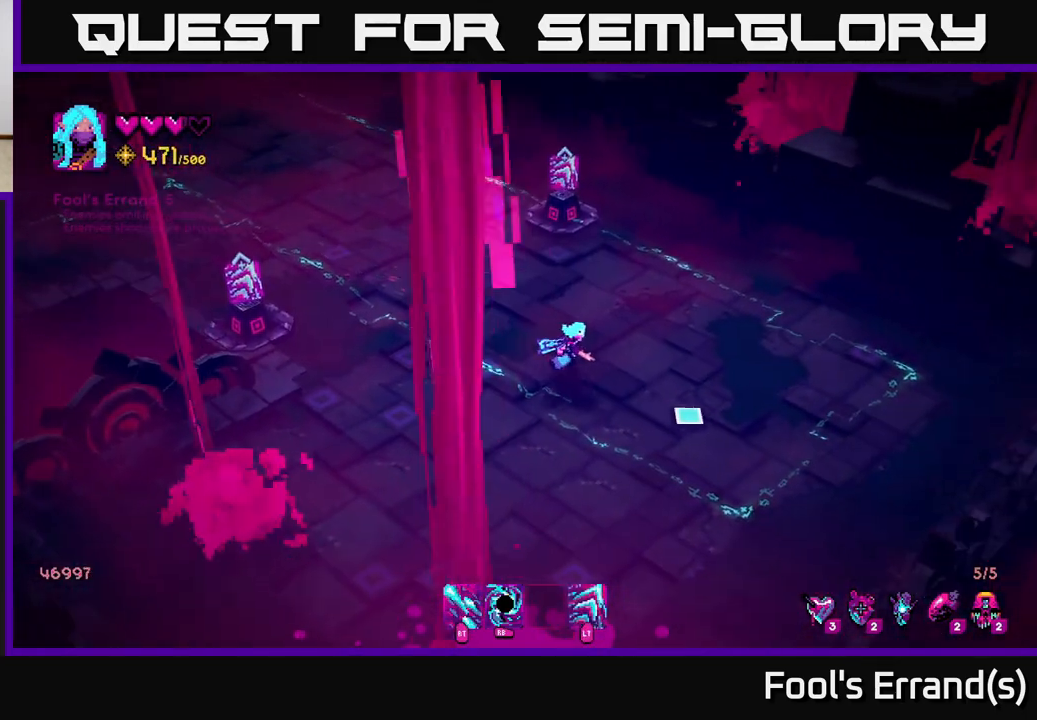
{"buttons": [], "left_stick": "left", "right_stick": "left", "events": [[200, "right_stick", "down-left"], [217, "left_stick", "down-left"], [467, "right_stick", "left"], [483, "left_stick", "left"]]}
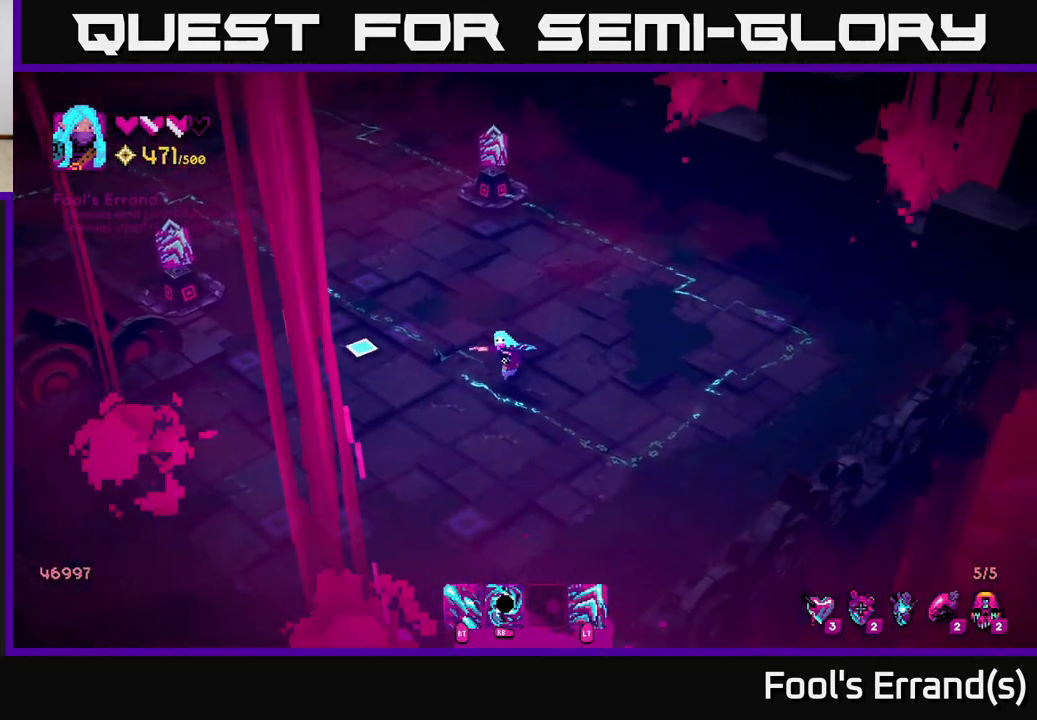
{"buttons": [], "left_stick": "up", "right_stick": "center", "events": [[50, "left_stick", "up-left"], [83, "right_stick", "up-left"], [217, "L2", "down"], [350, "L2", "up"], [367, "right_stick", "center"], [450, "left_stick", "up"]]}
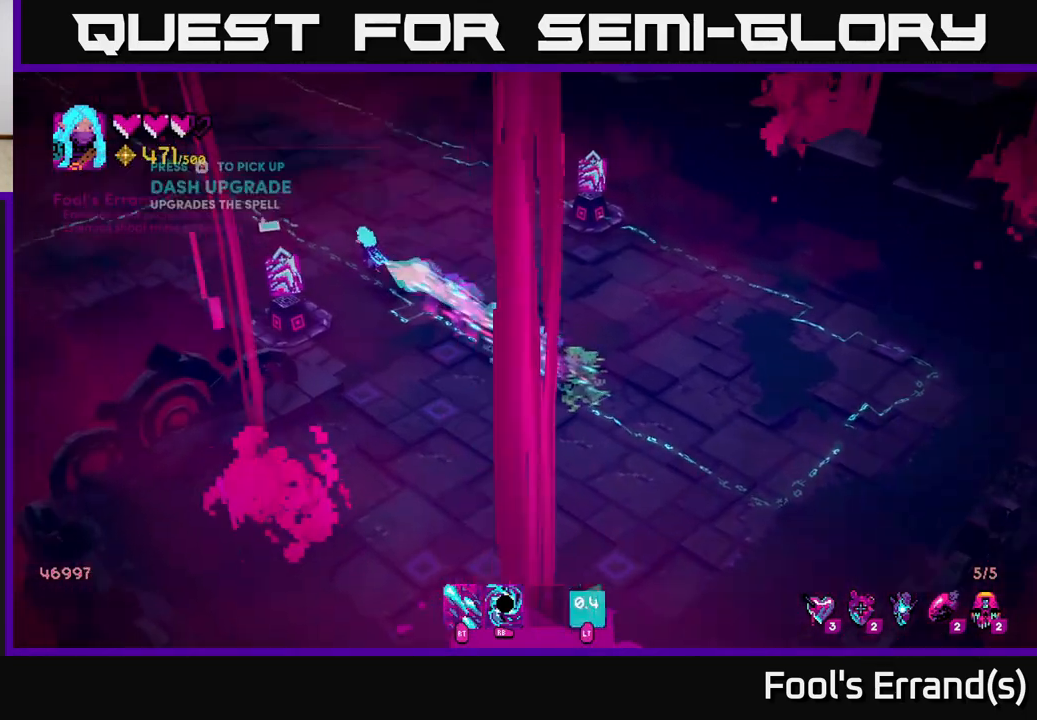
{"buttons": [], "left_stick": "down-left", "right_stick": "center", "events": [[117, "left_stick", "center"], [300, "left_stick", "down-left"]]}
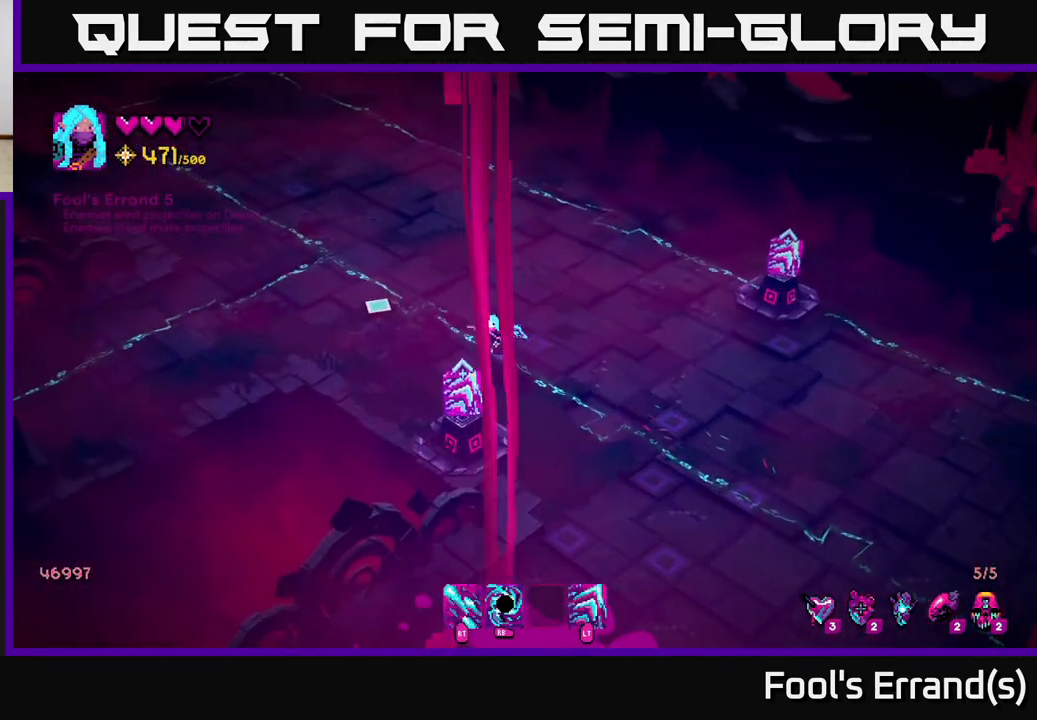
{"buttons": [], "left_stick": "center", "right_stick": "center", "events": [[83, "left_stick", "center"], [217, "A", "down"], [300, "A", "up"]]}
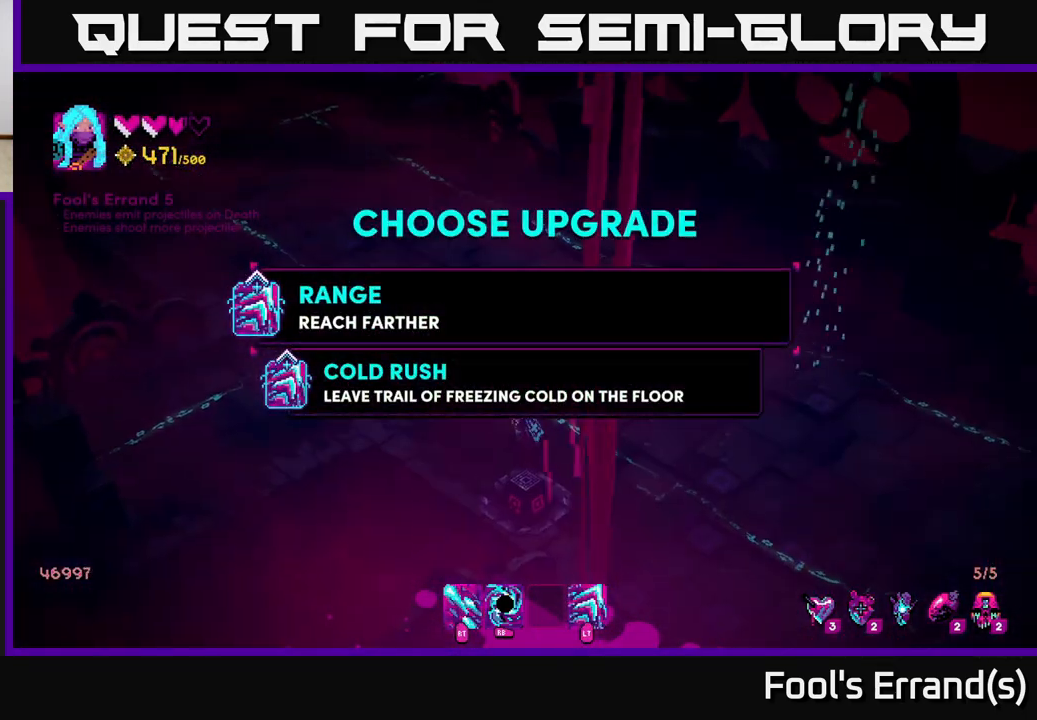
{"buttons": [], "left_stick": "center", "right_stick": "center", "events": []}
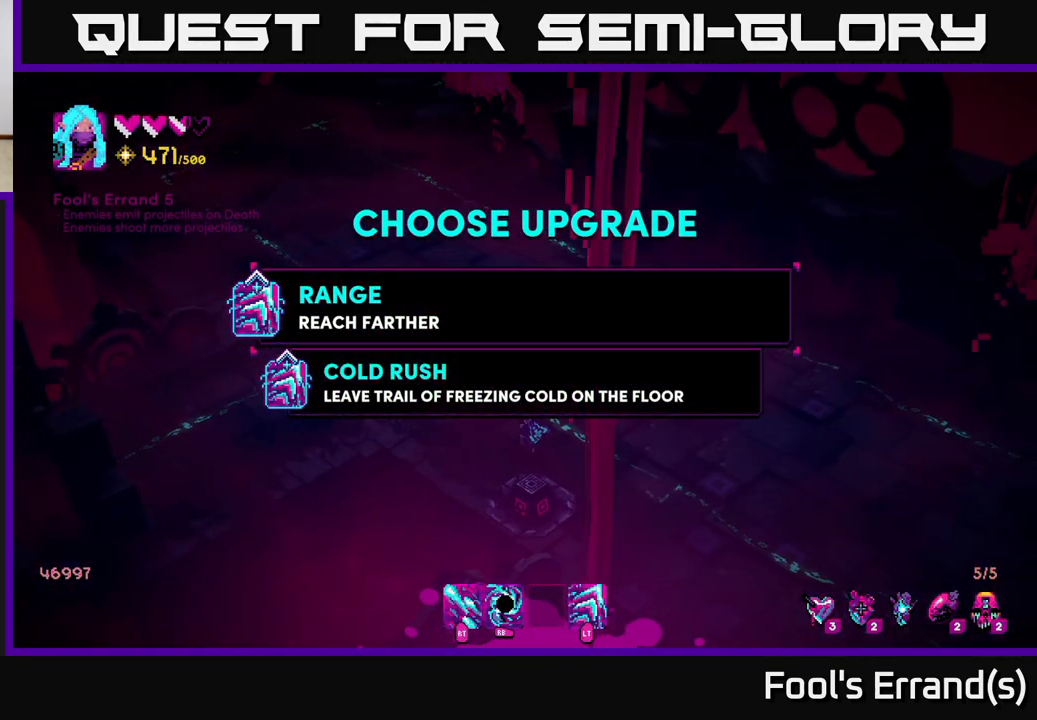
{"buttons": [], "left_stick": "down", "right_stick": "center", "events": [[483, "left_stick", "down"]]}
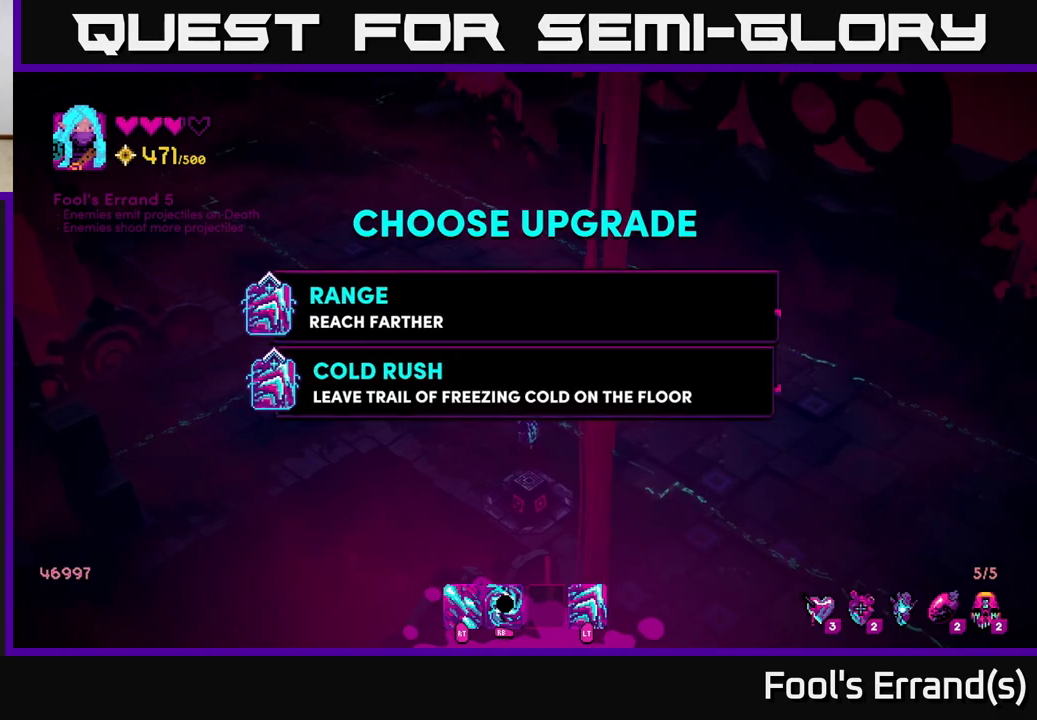
{"buttons": [], "left_stick": "center", "right_stick": "center", "events": [[167, "left_stick", "center"], [233, "left_stick", "up"], [400, "left_stick", "center"], [433, "A", "down"], [500, "A", "up"]]}
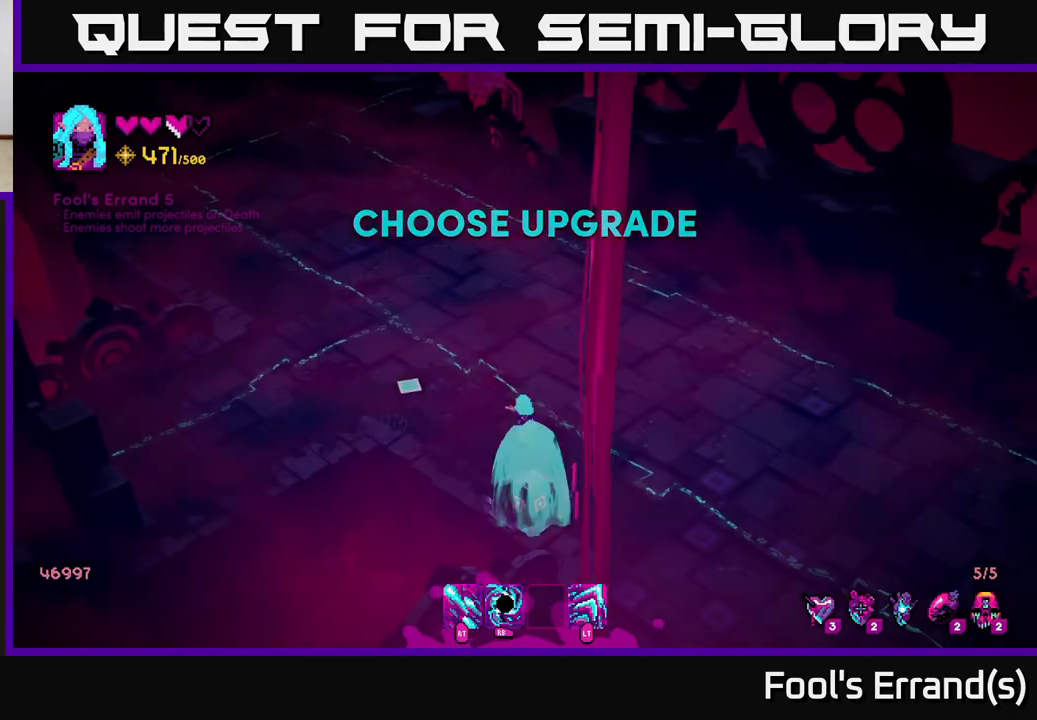
{"buttons": [], "left_stick": "up-left", "right_stick": "up", "events": [[50, "left_stick", "up-left"], [200, "left_stick", "up"], [350, "right_stick", "up"], [383, "left_stick", "up-left"]]}
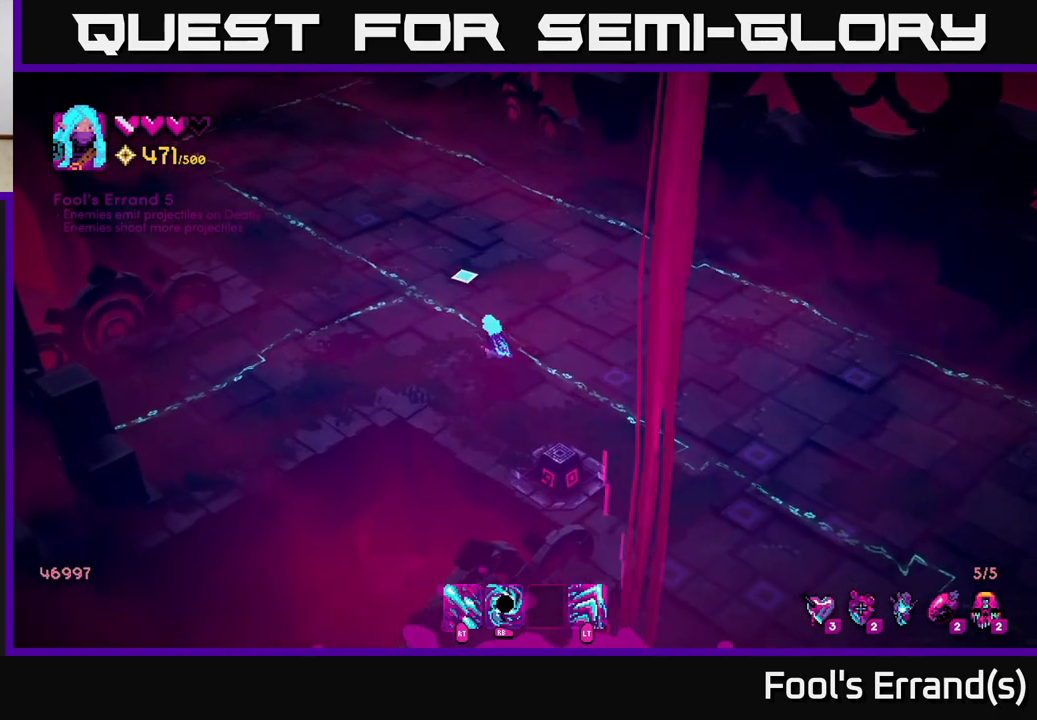
{"buttons": [], "left_stick": "up", "right_stick": "up", "events": [[67, "L2", "down"], [233, "left_stick", "up"], [250, "L2", "up"]]}
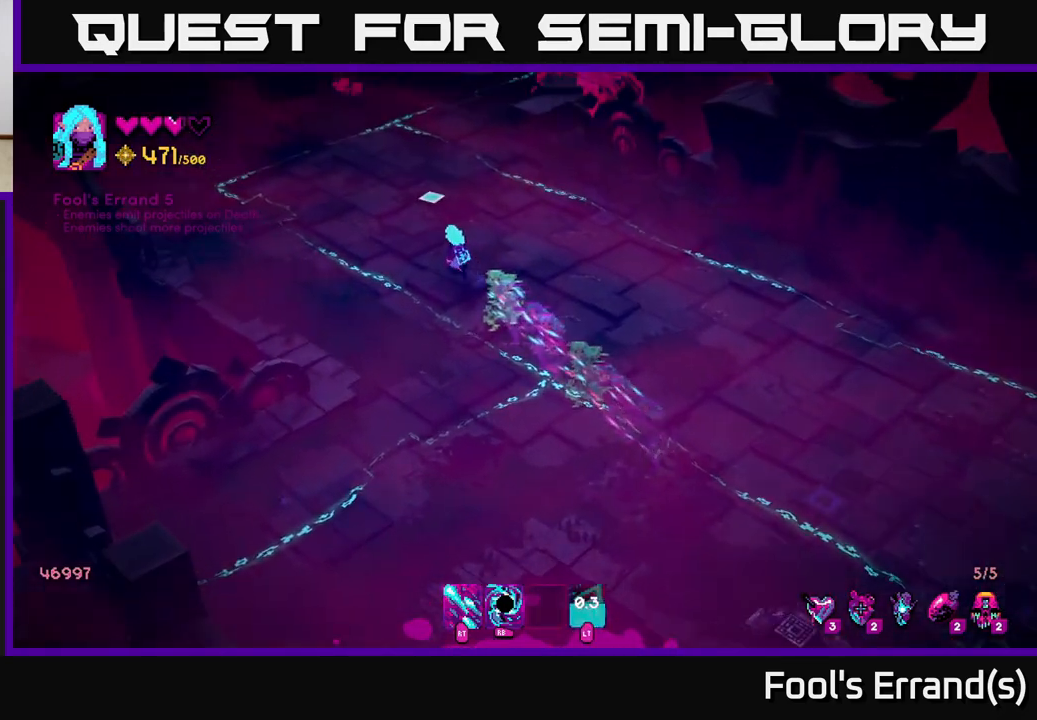
{"buttons": [], "left_stick": "up", "right_stick": "up", "events": []}
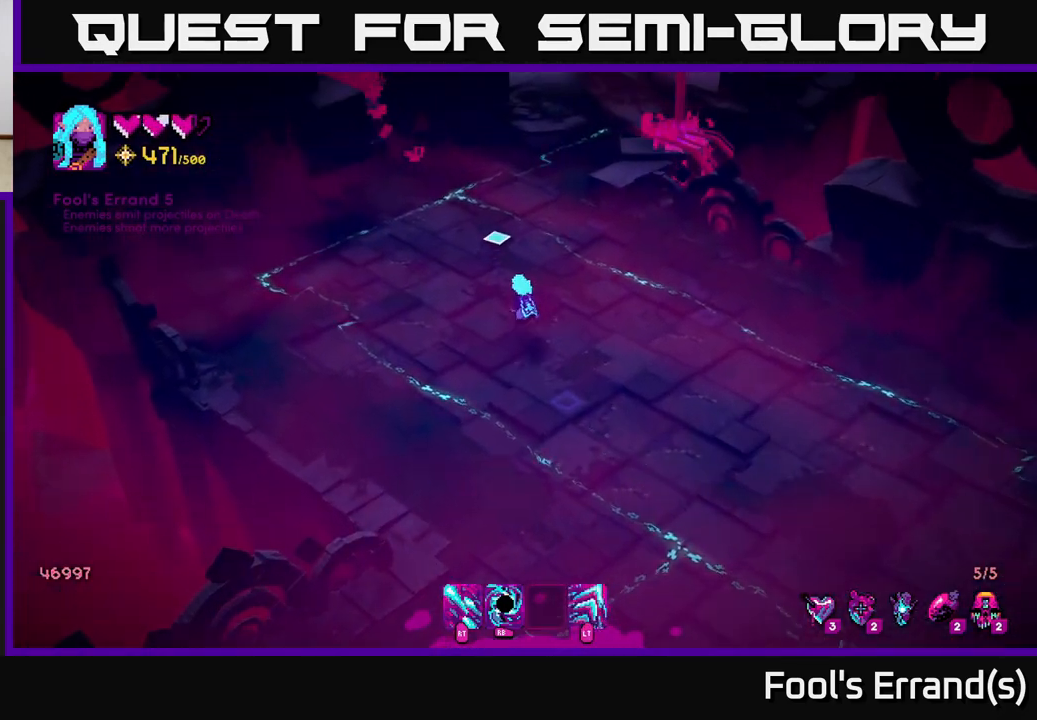
{"buttons": [], "left_stick": "up-right", "right_stick": "up", "events": [[67, "L2", "down"], [167, "L2", "up"], [483, "left_stick", "up-right"]]}
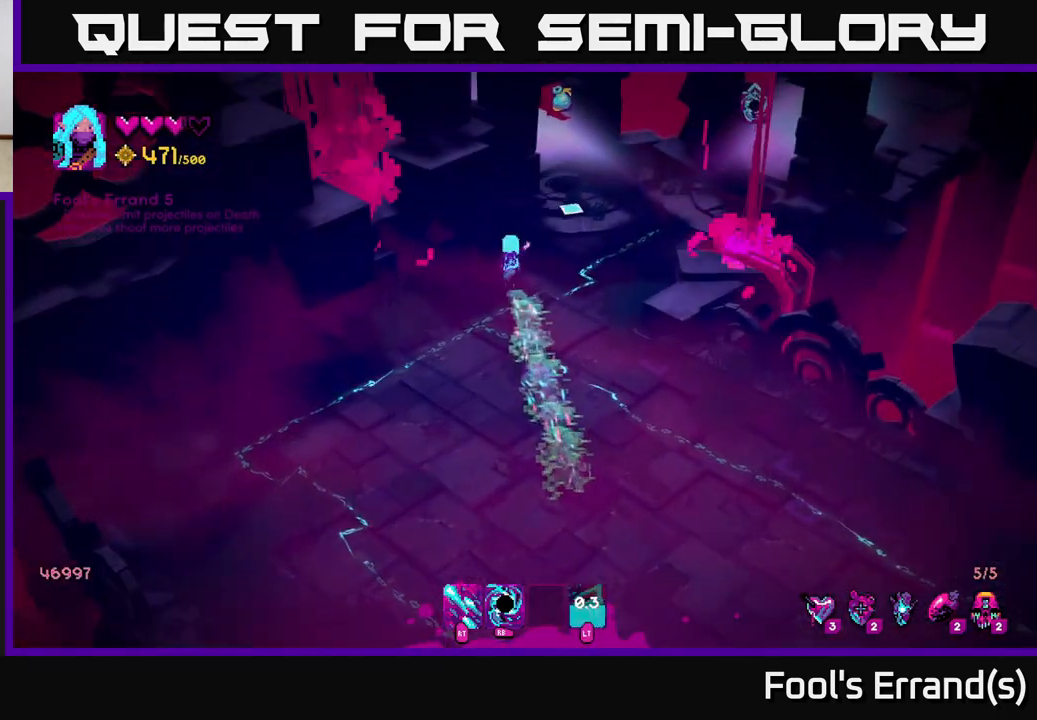
{"buttons": [], "left_stick": "center", "right_stick": "up-right", "events": [[17, "right_stick", "up-right"], [383, "left_stick", "center"]]}
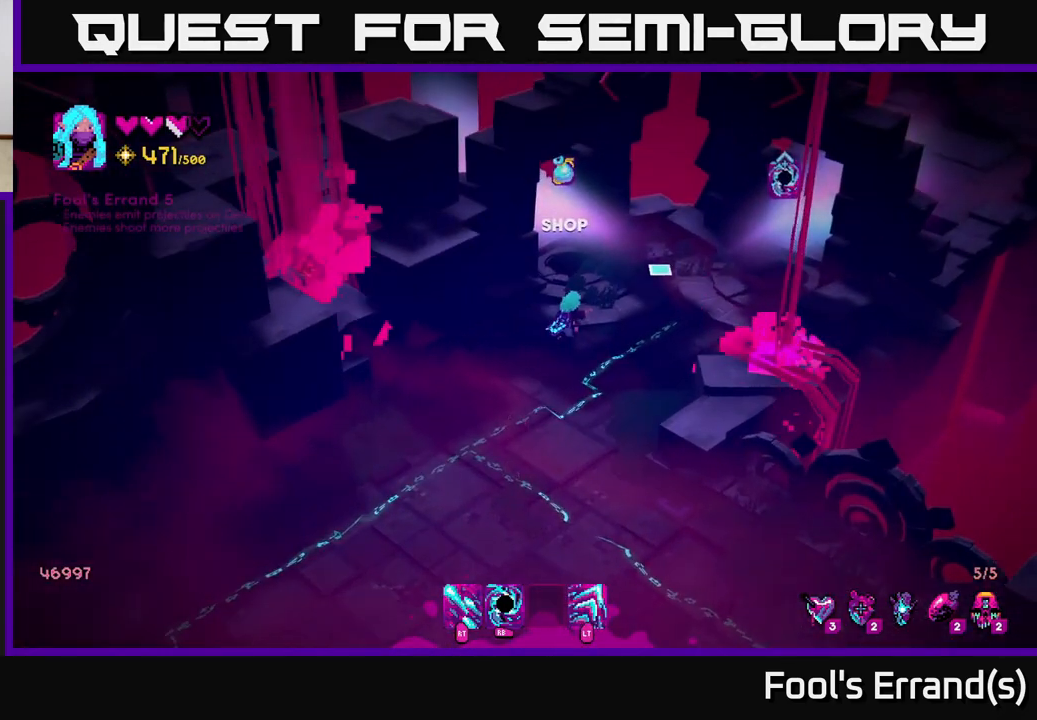
{"buttons": [], "left_stick": "up", "right_stick": "up", "events": [[150, "left_stick", "right"], [267, "right_stick", "up"], [333, "left_stick", "up-right"], [467, "left_stick", "up"]]}
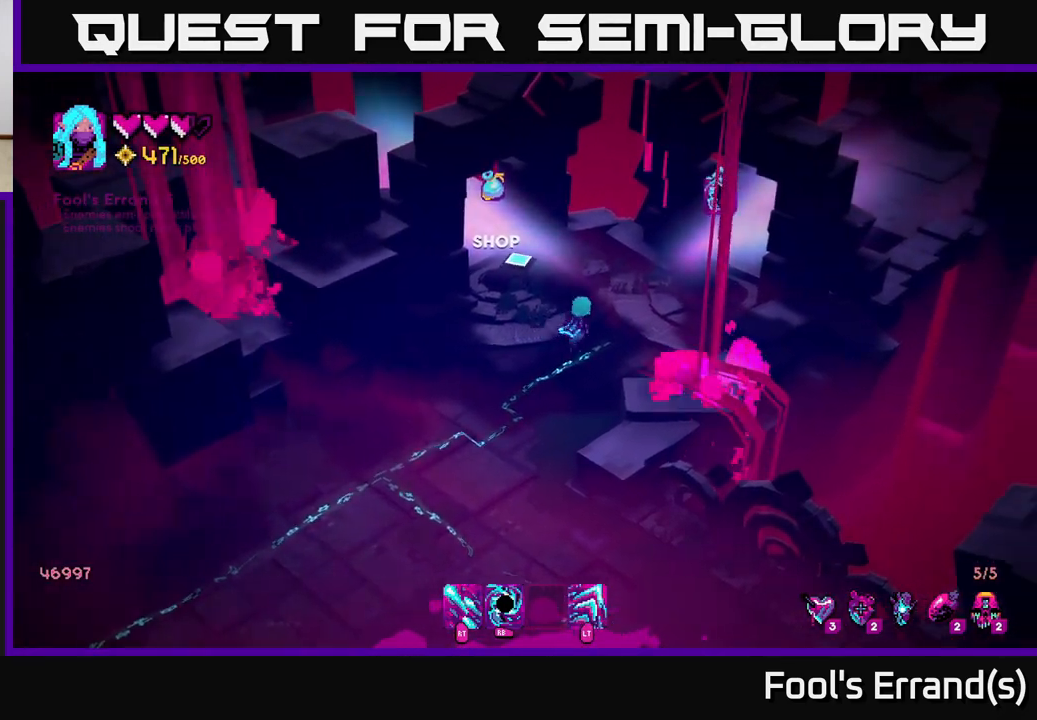
{"buttons": [], "left_stick": "up-left", "right_stick": "up", "events": [[33, "left_stick", "up-left"], [267, "L2", "down"], [433, "L2", "up"]]}
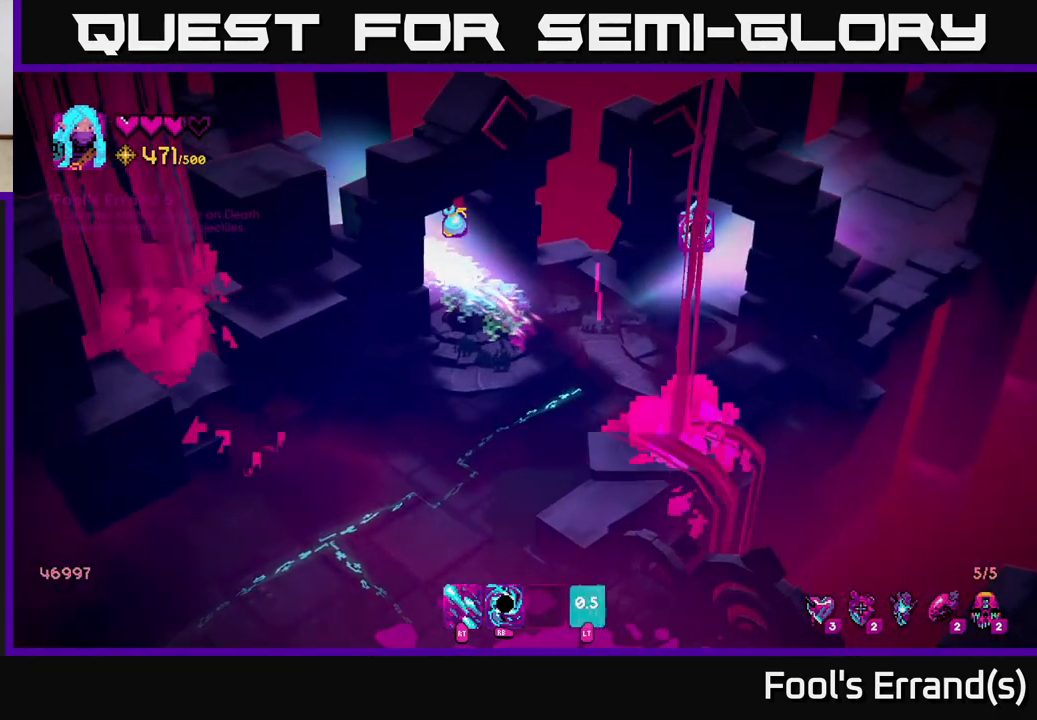
{"buttons": [], "left_stick": "up-left", "right_stick": "center", "events": [[450, "right_stick", "center"]]}
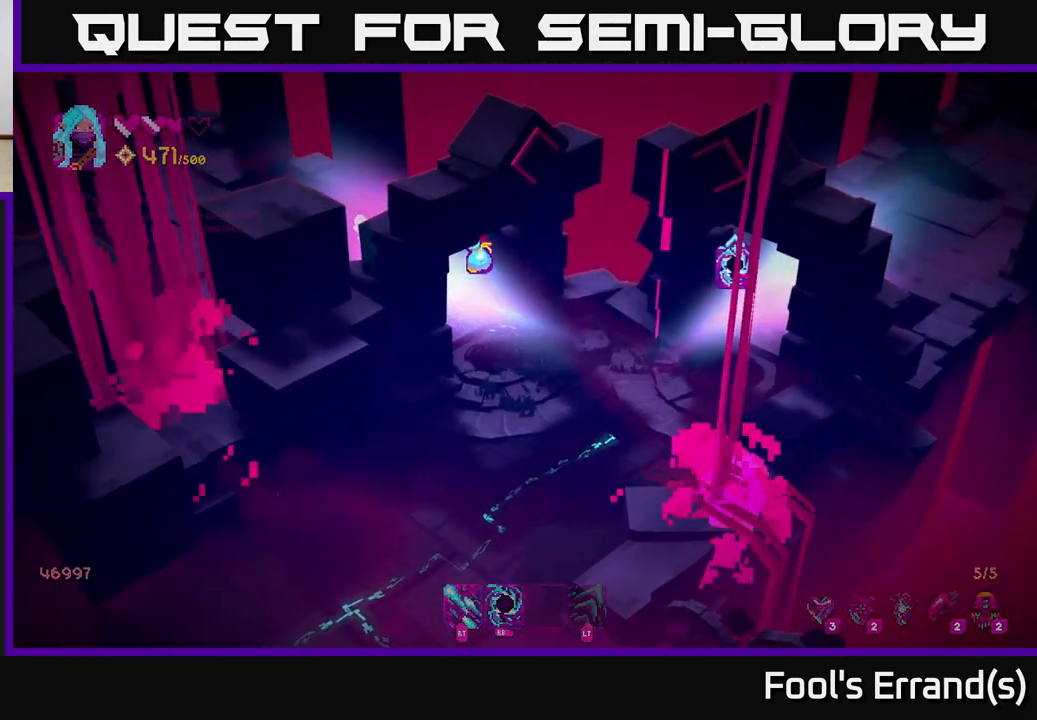
{"buttons": [], "left_stick": "center", "right_stick": "center", "events": [[133, "left_stick", "center"]]}